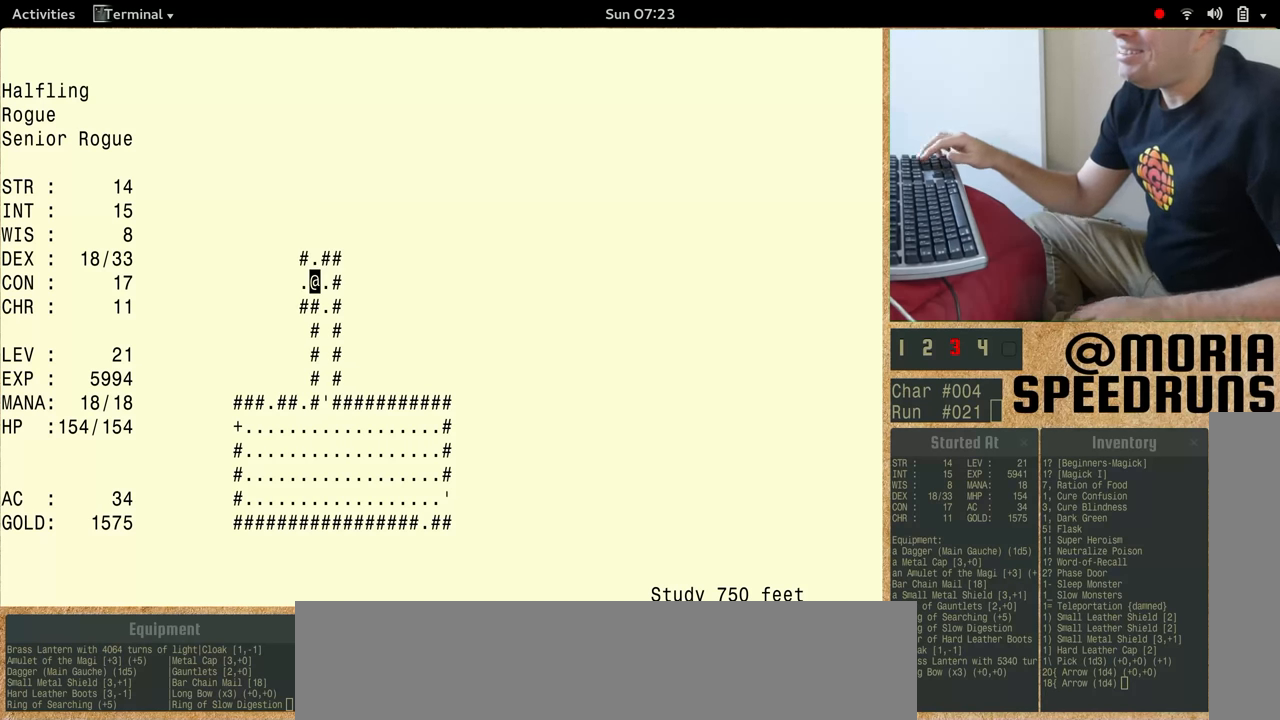
Gameplay with keyboard; each line is a JSON object with the keys held at the frame after it. "events" lists presses ("down") and releases ("up") of "alt", "ctrl", "num5" and "shift" between this image and that frame as [ms after this image, input, new state], when the widget could be followed in between. No other keys are recorded. Mouse input is not recorded.
{"keys": ["num5"], "events": [[300, "num5", "down"]]}
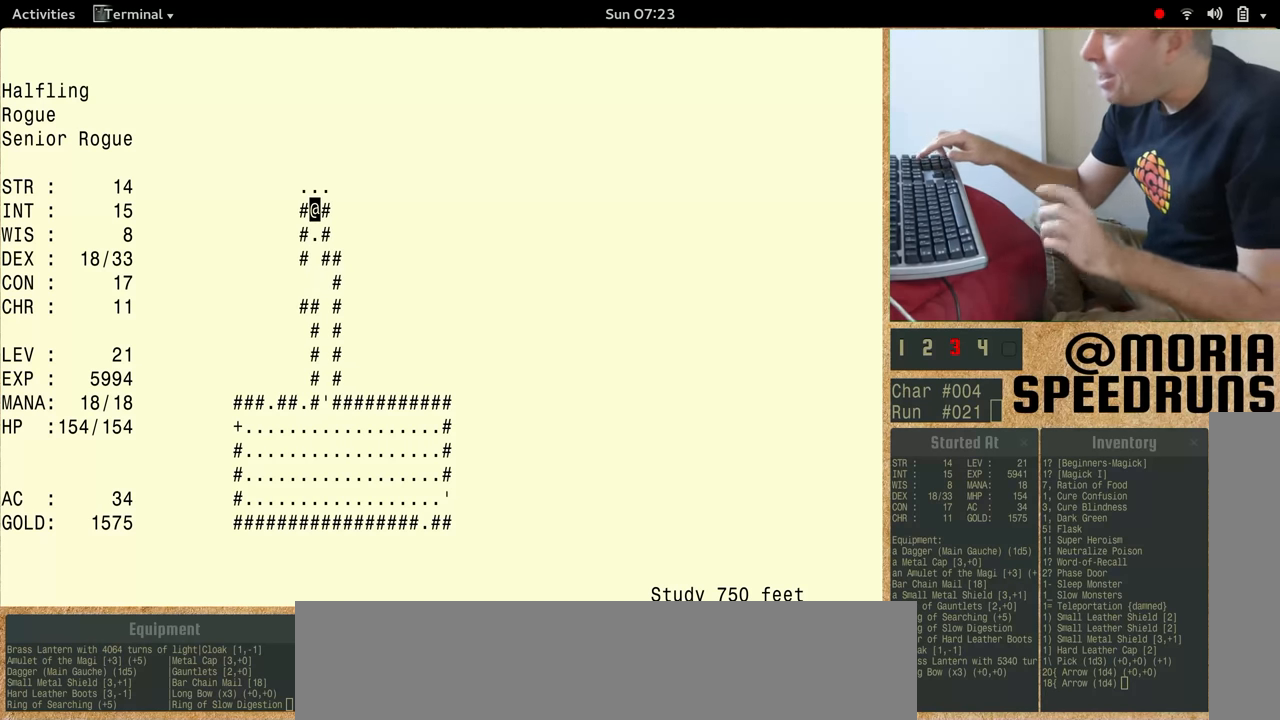
{"keys": ["num5"], "events": [[400, "num5", "up"], [466, "num5", "down"]]}
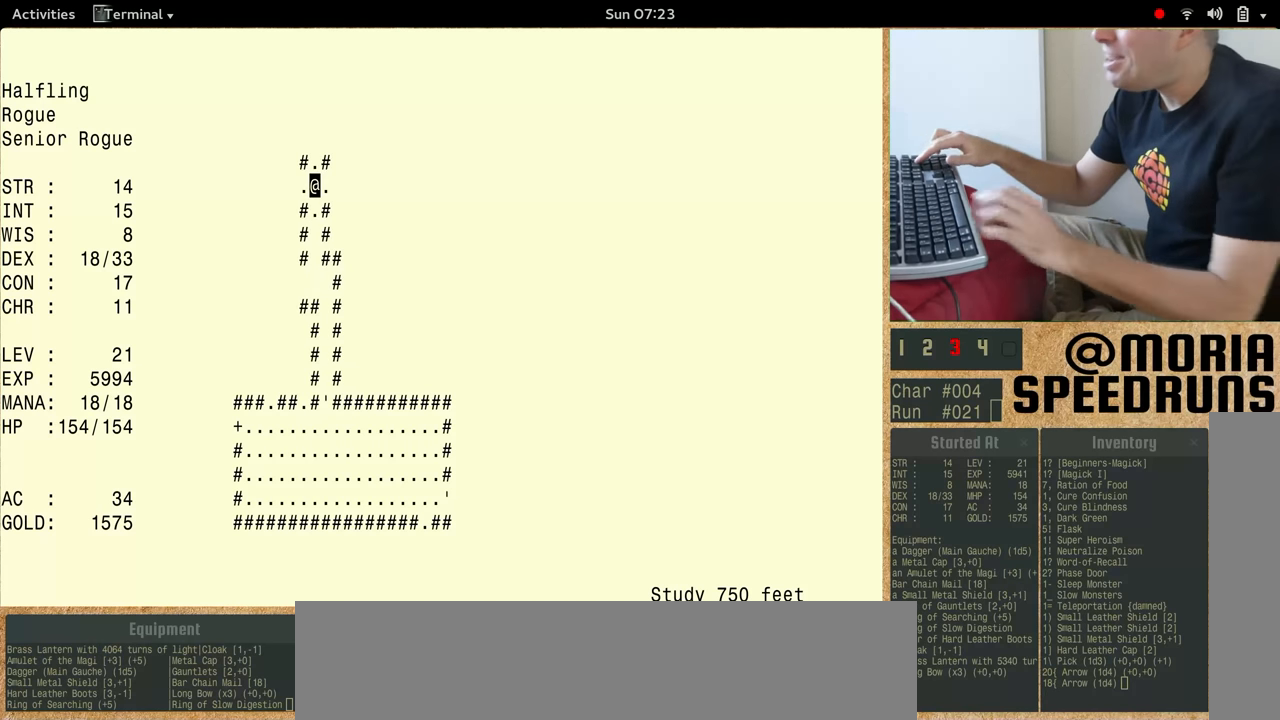
{"keys": ["num5"], "events": []}
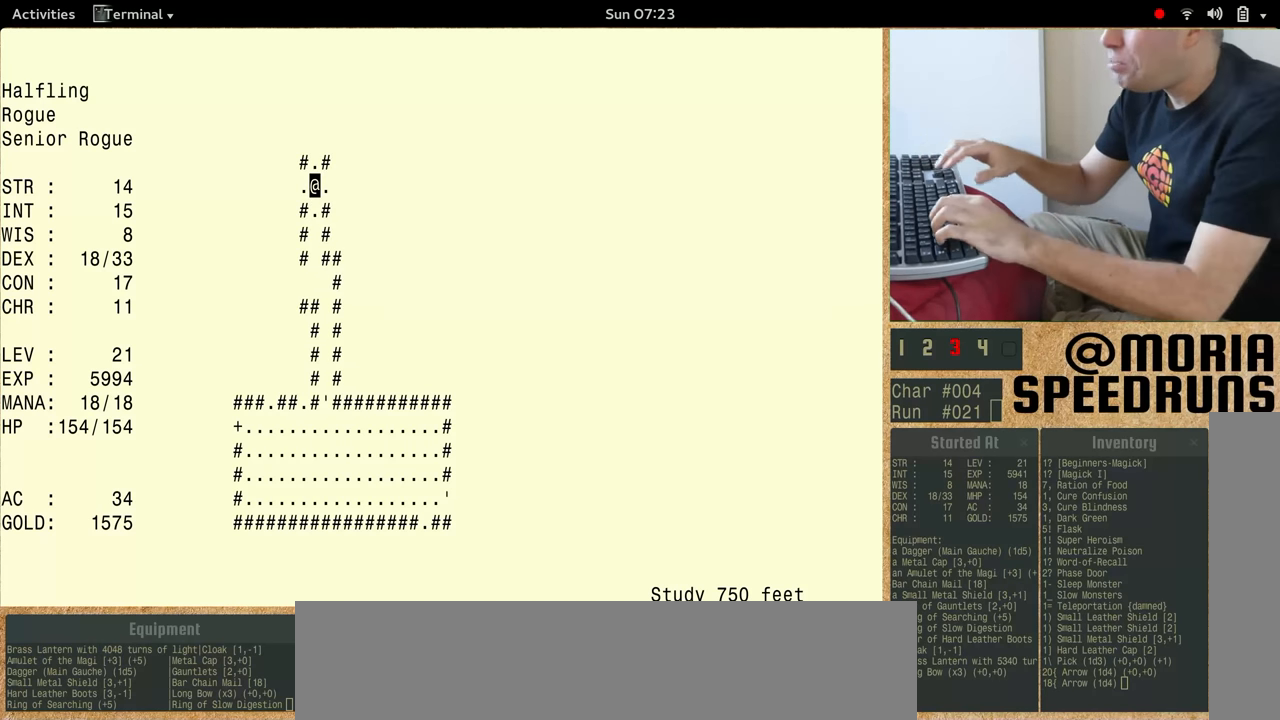
{"keys": [], "events": [[66, "num5", "up"]]}
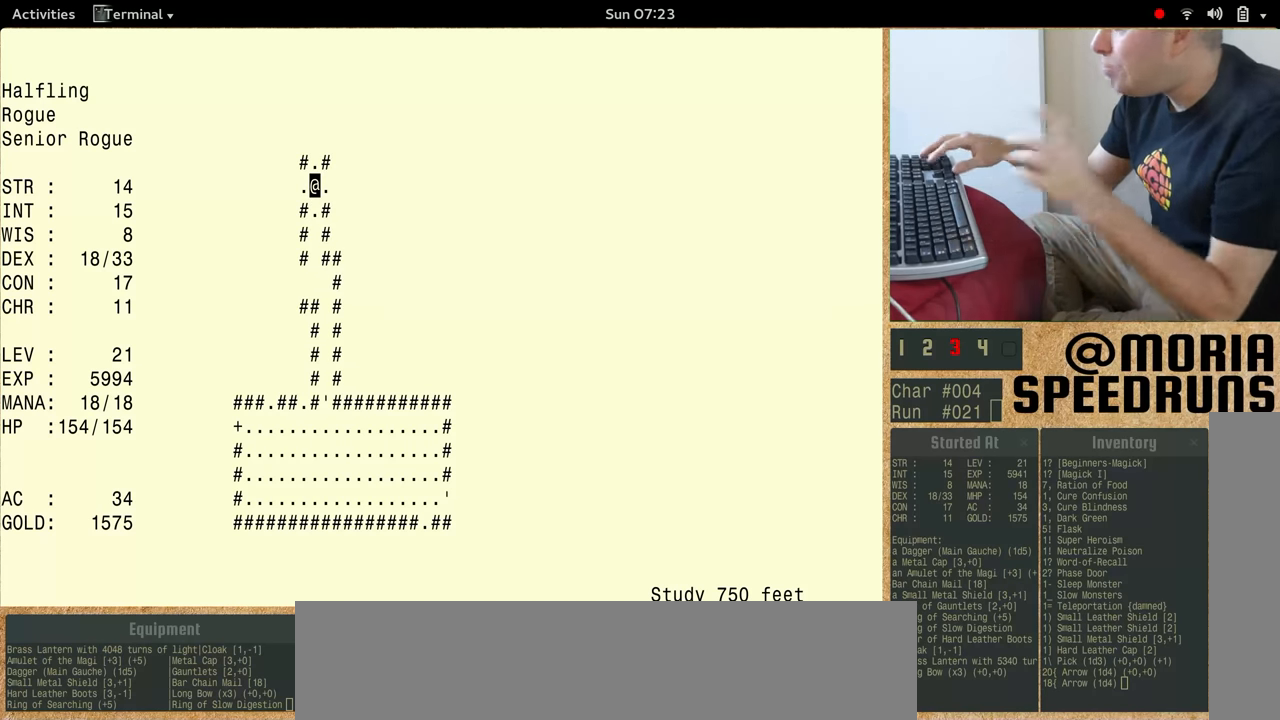
{"keys": ["num5"], "events": [[466, "num5", "down"]]}
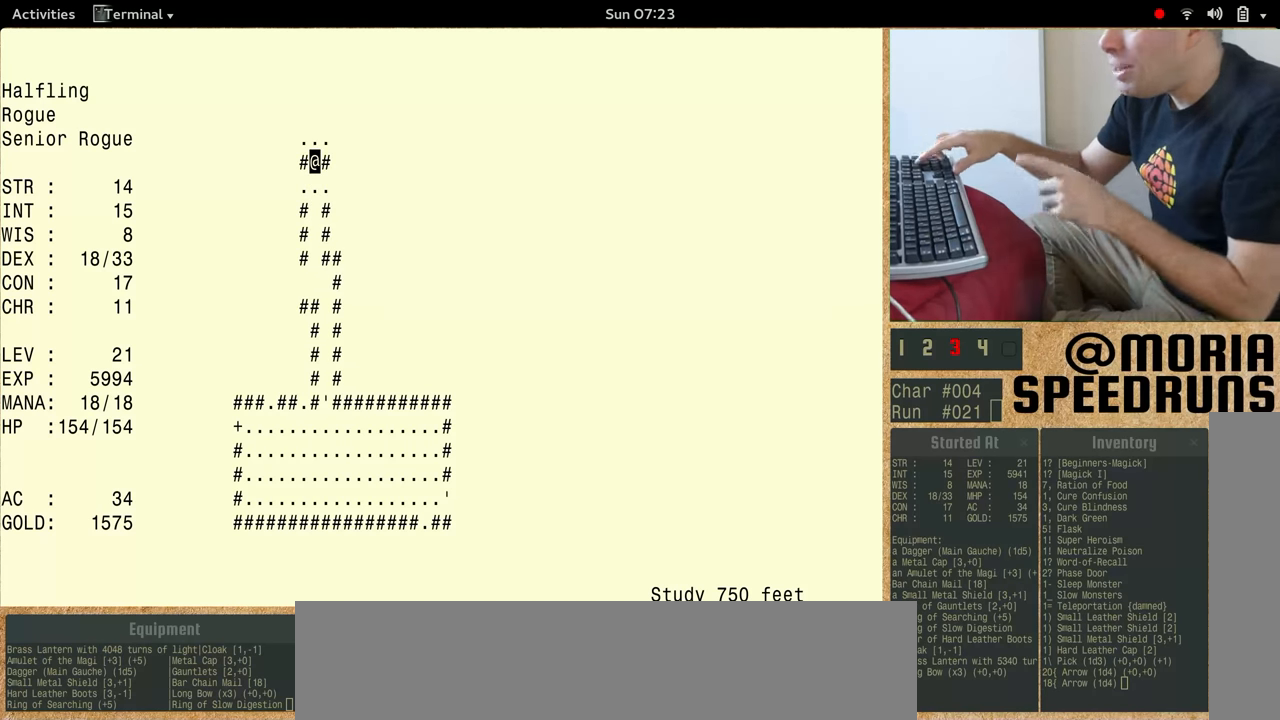
{"keys": [], "events": [[466, "num5", "up"]]}
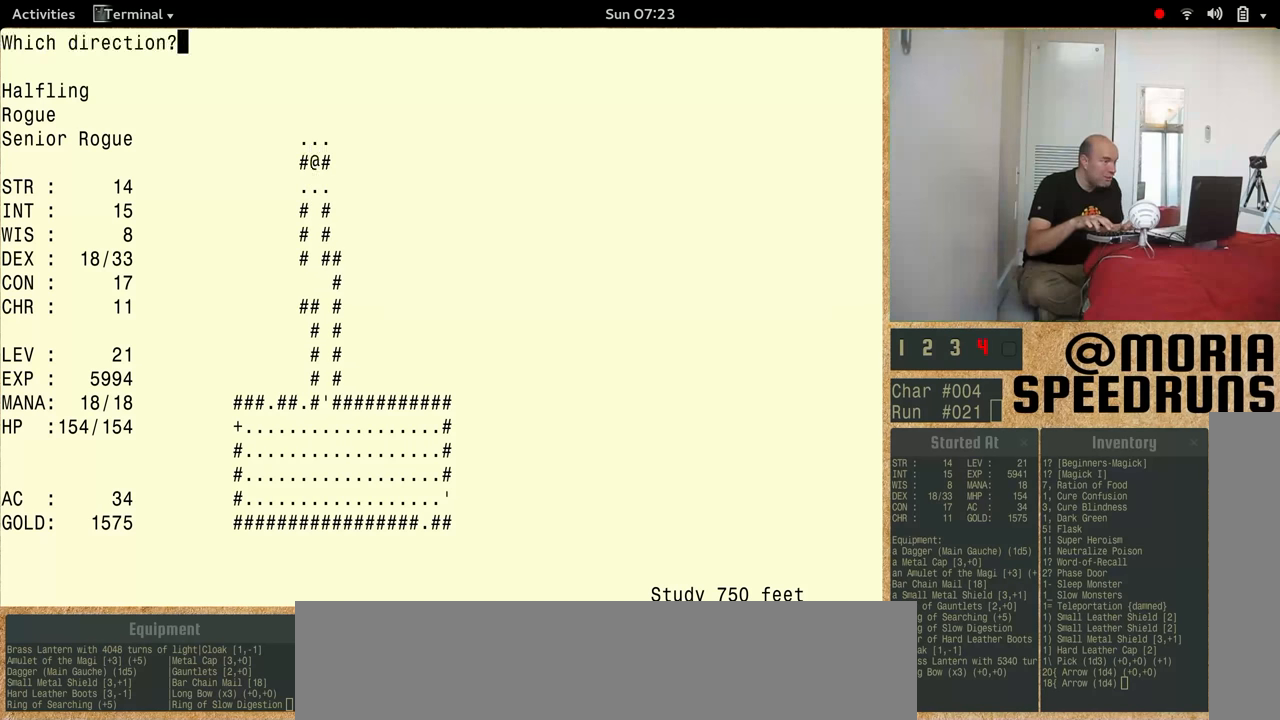
{"keys": ["num5"], "events": [[33, "num5", "down"]]}
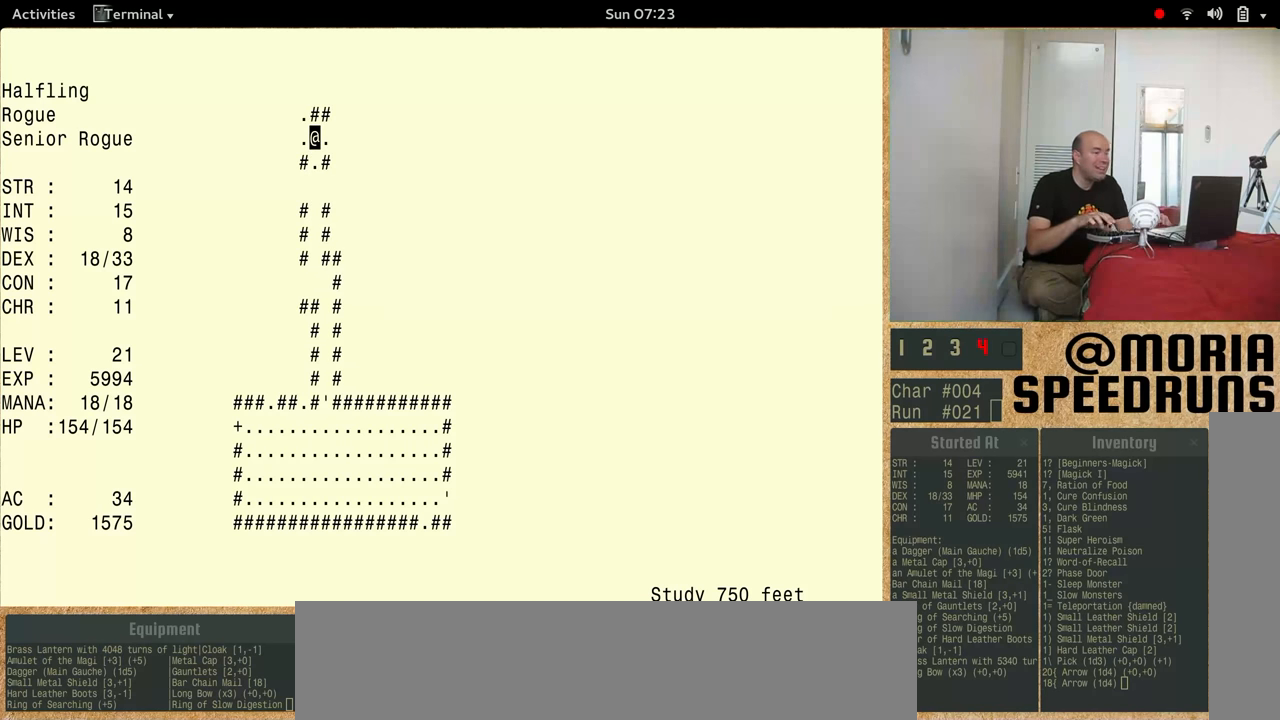
{"keys": [], "events": [[100, "num5", "up"]]}
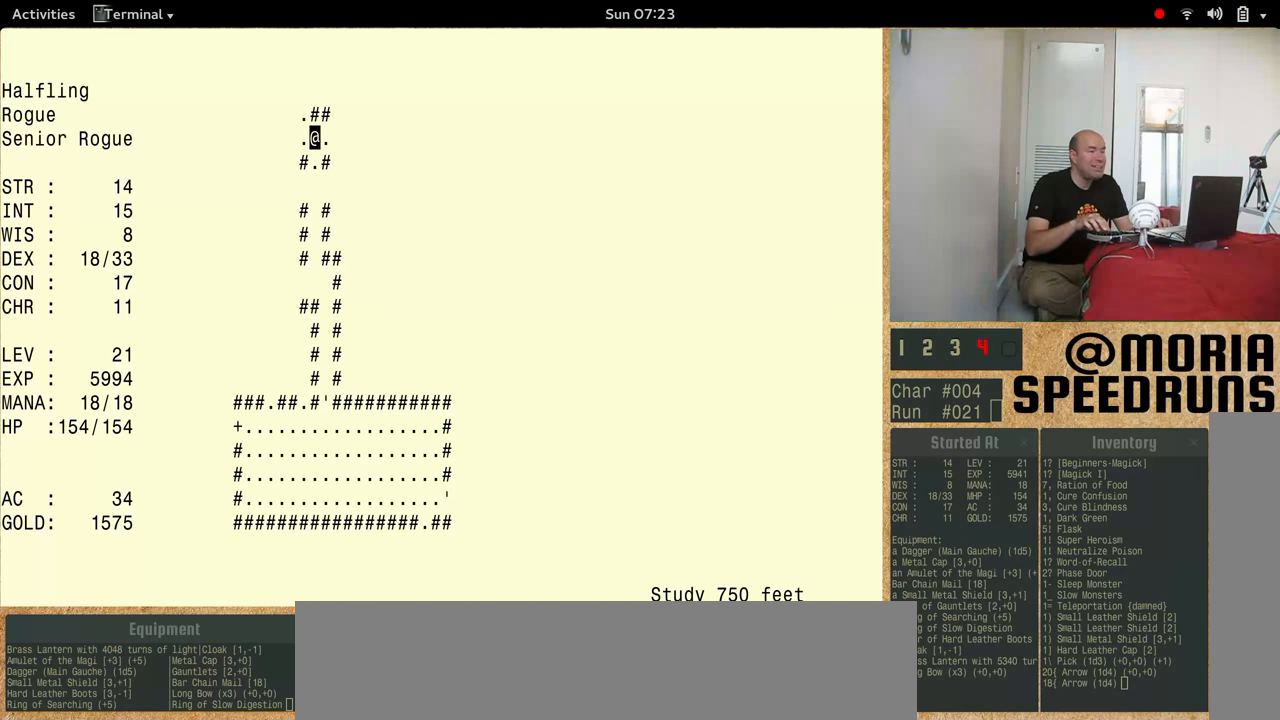
{"keys": ["num5"], "events": [[266, "num5", "down"]]}
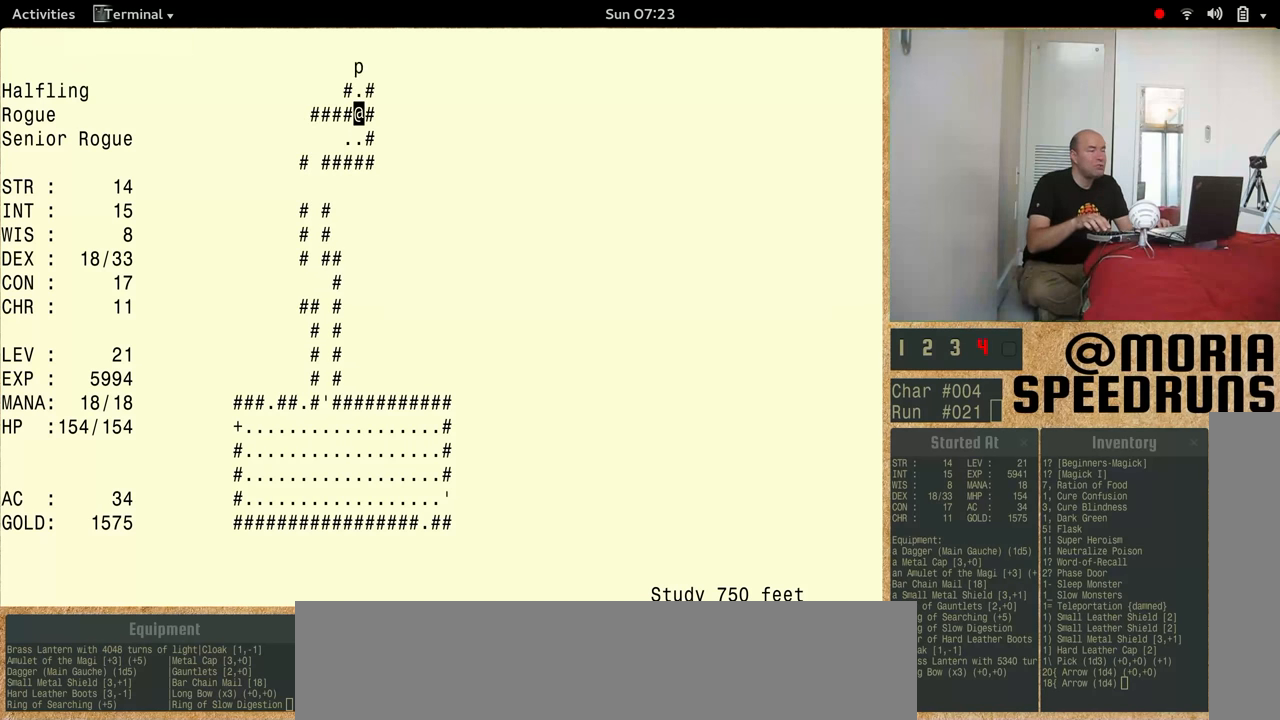
{"keys": [], "events": [[333, "num5", "up"]]}
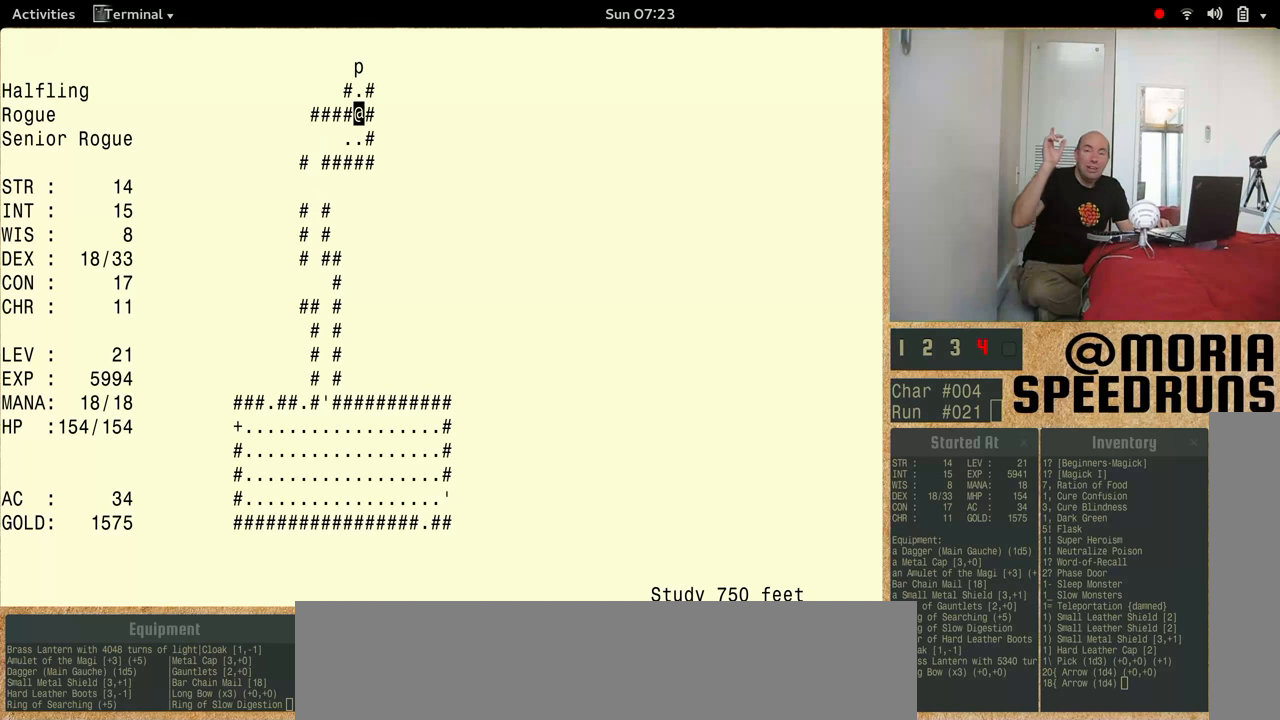
{"keys": [], "events": []}
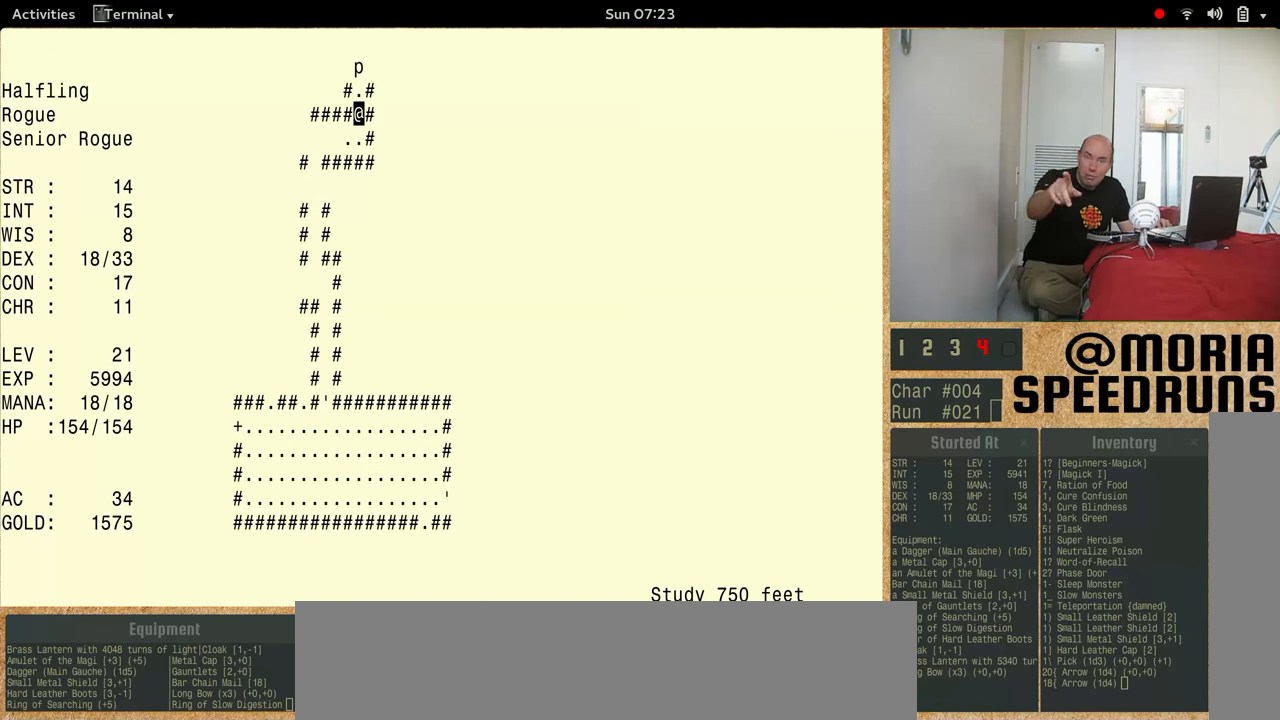
{"keys": [], "events": []}
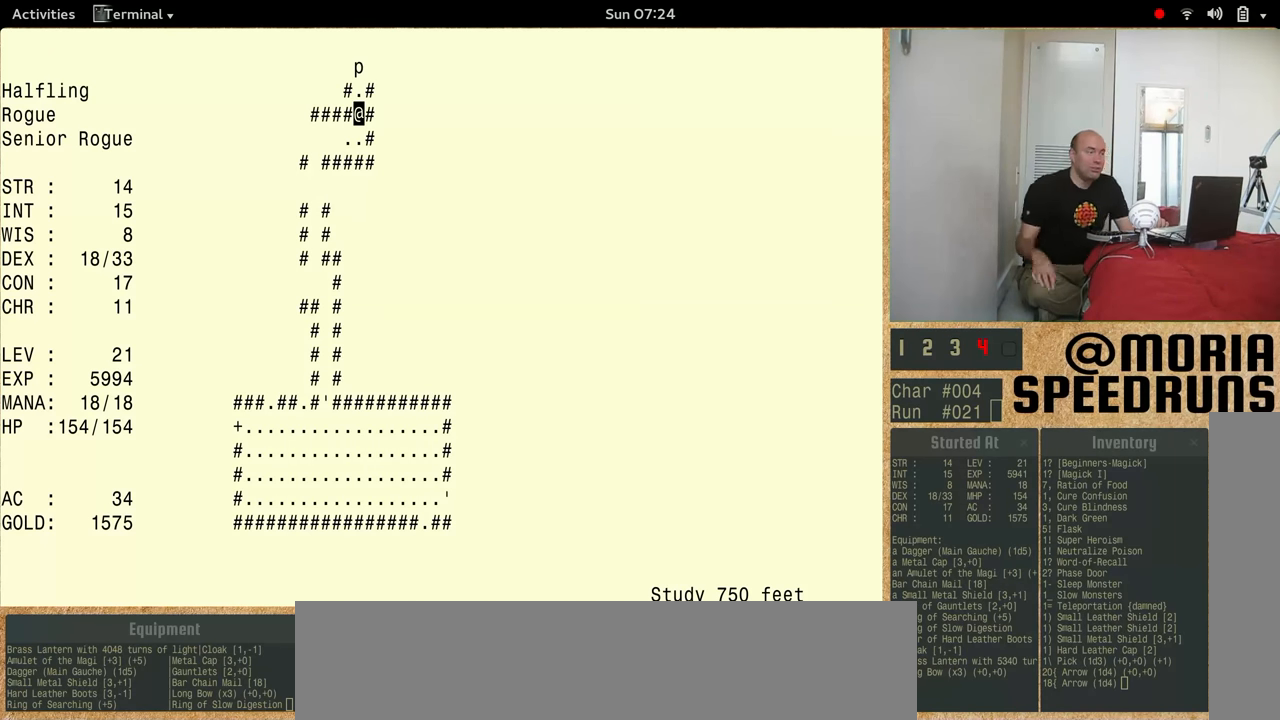
{"keys": [], "events": []}
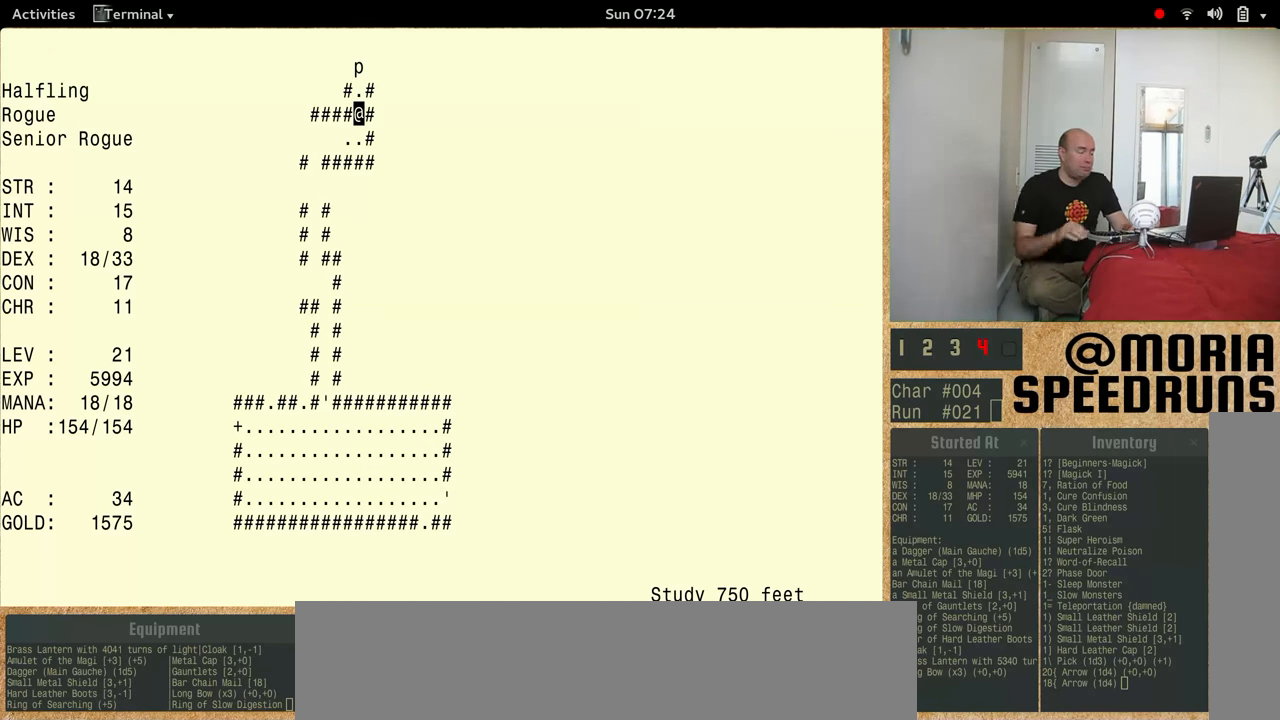
{"keys": ["num5"], "events": [[366, "num5", "down"]]}
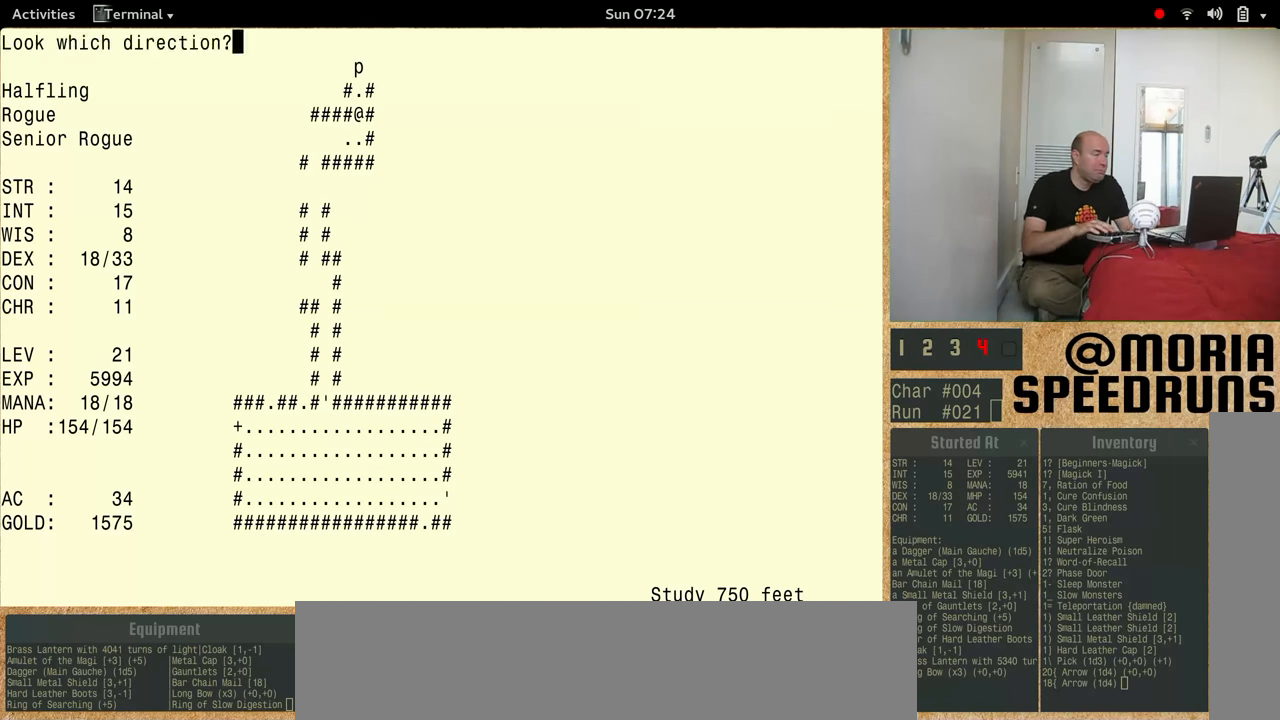
{"keys": ["num5"], "events": []}
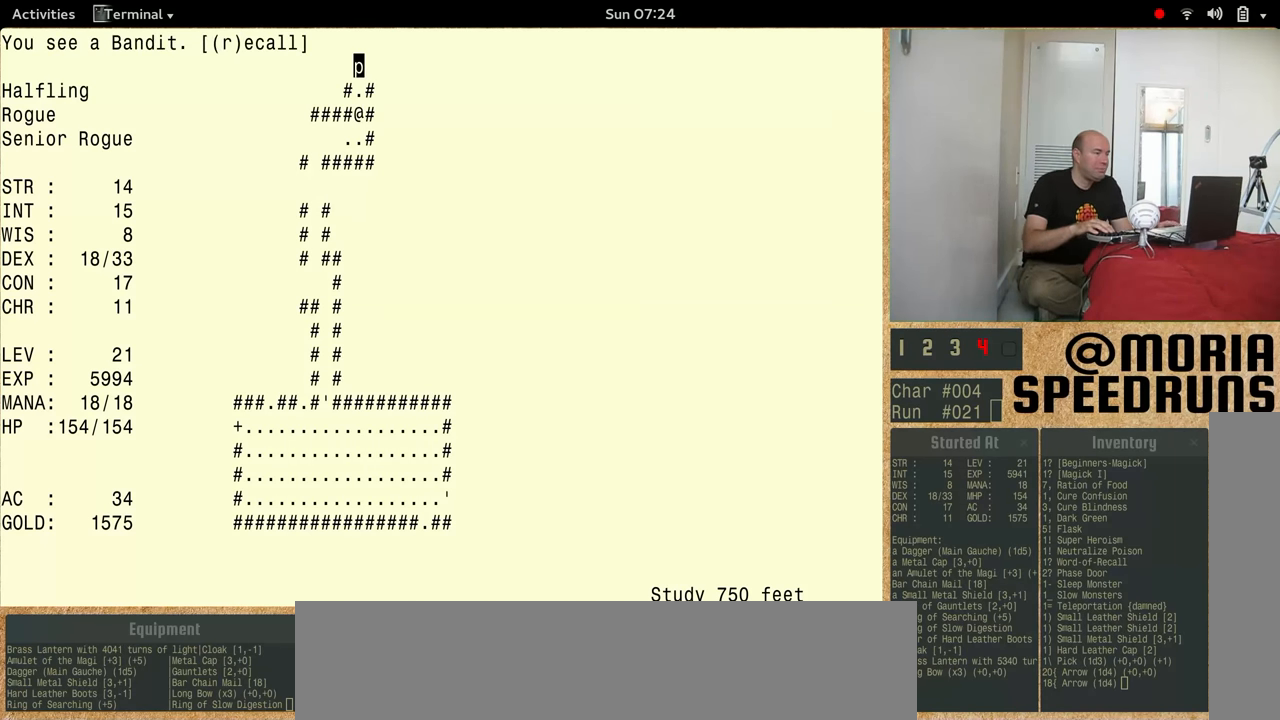
{"keys": ["num5"], "events": [[166, "num5", "up"], [366, "num5", "down"]]}
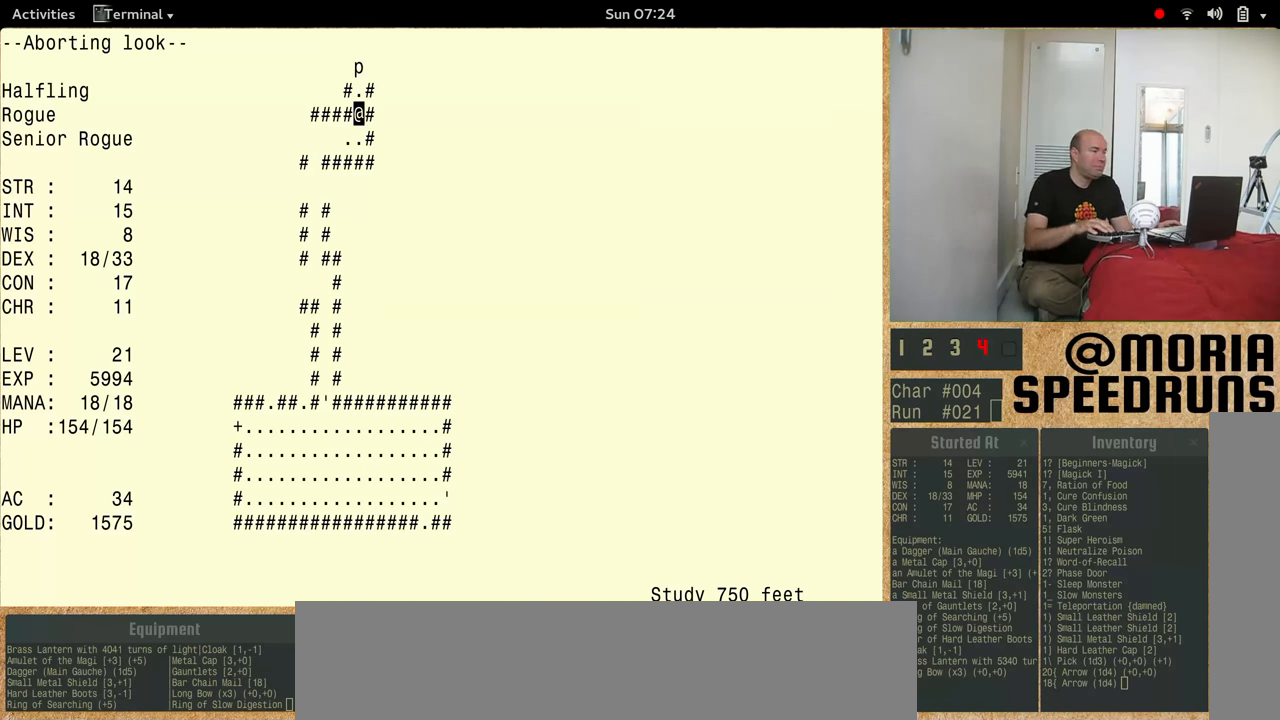
{"keys": [], "events": [[500, "num5", "up"]]}
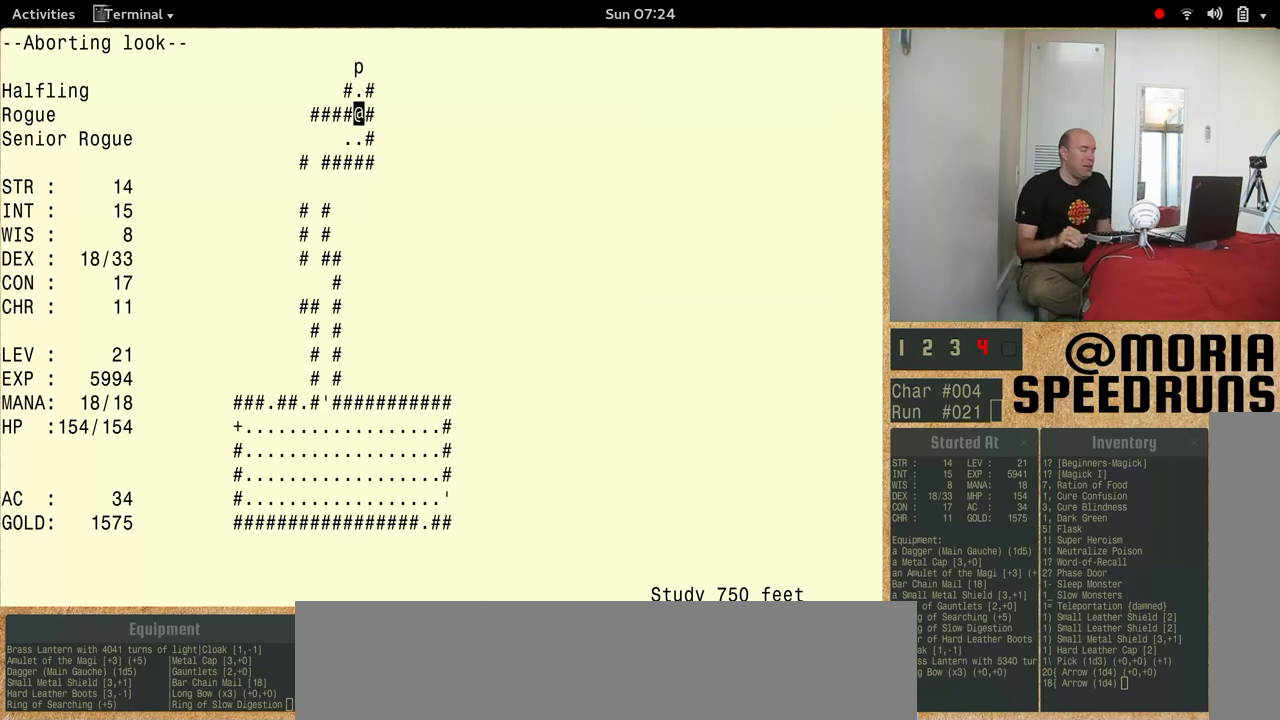
{"keys": [], "events": []}
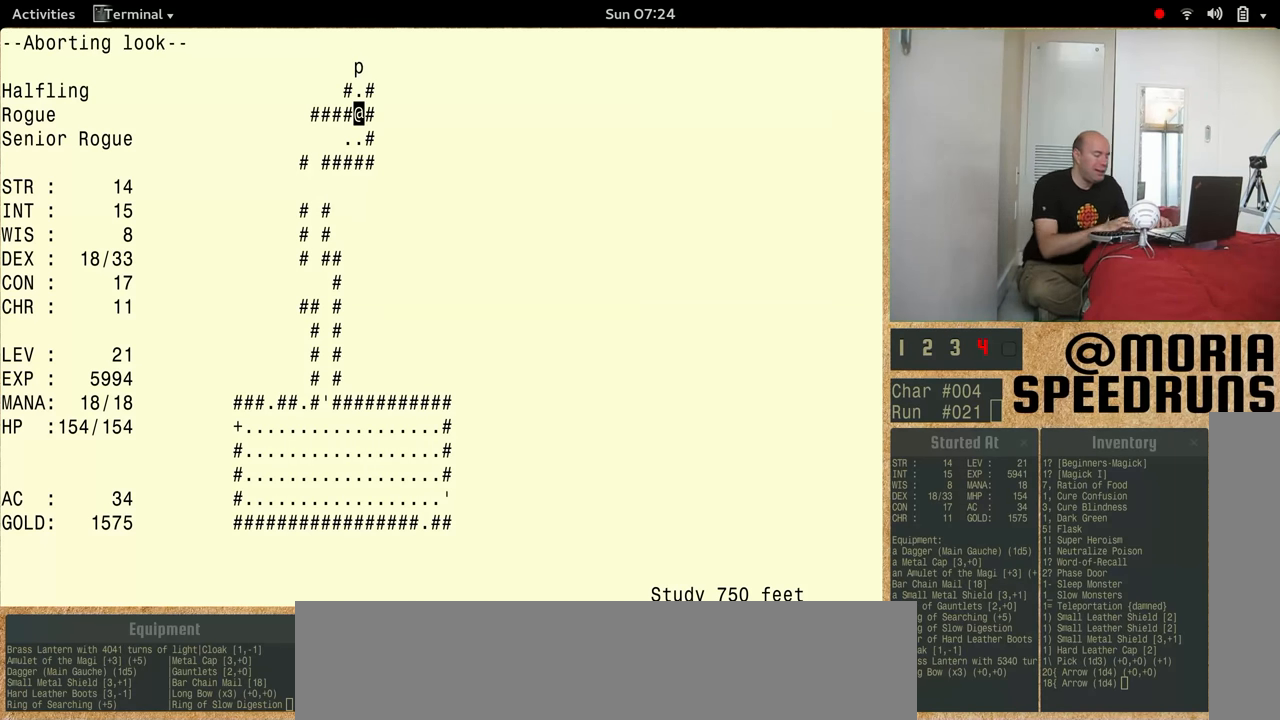
{"keys": ["num5"], "events": [[200, "num5", "down"]]}
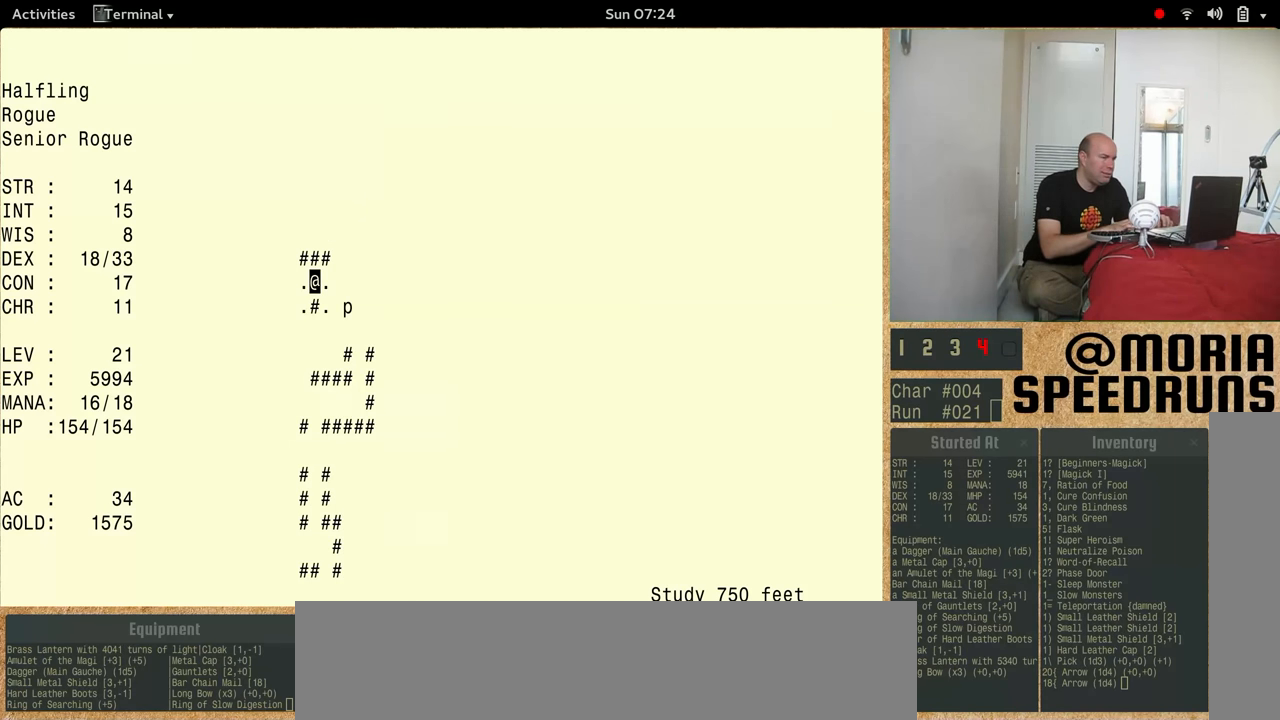
{"keys": [], "events": [[433, "num5", "up"]]}
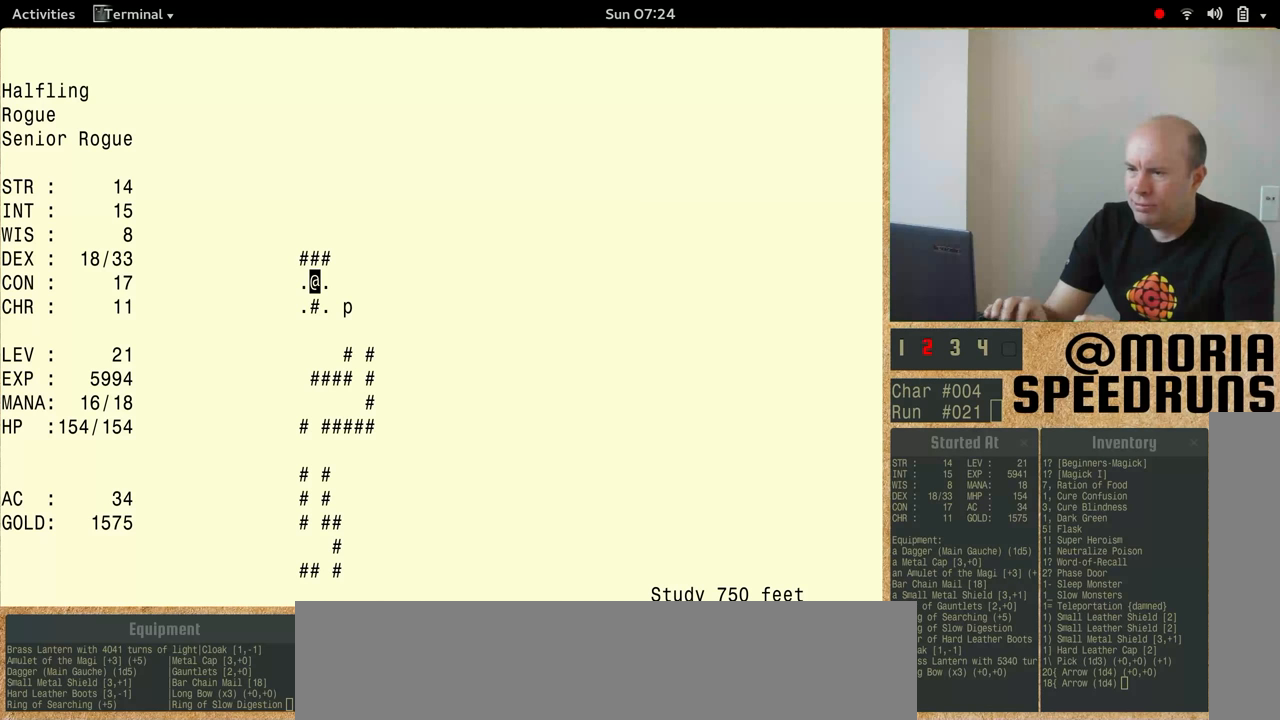
{"keys": [], "events": []}
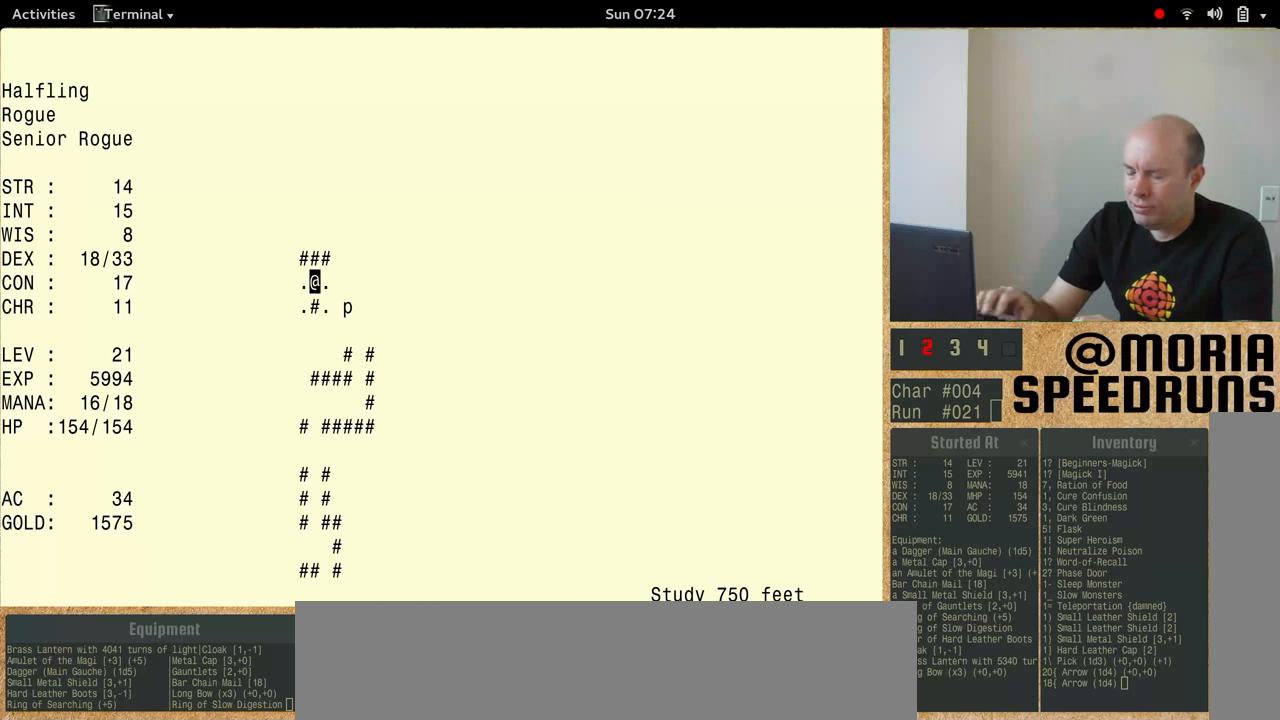
{"keys": ["num5"], "events": [[233, "num5", "down"]]}
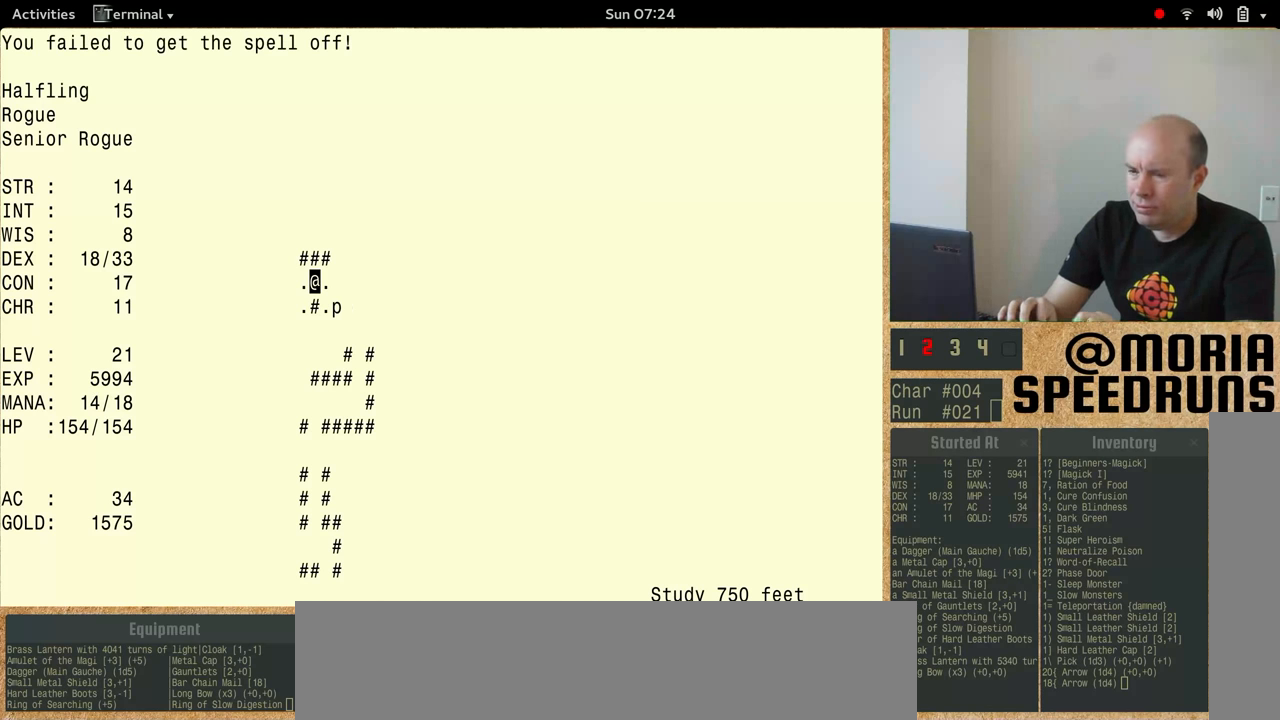
{"keys": [], "events": [[500, "num5", "up"]]}
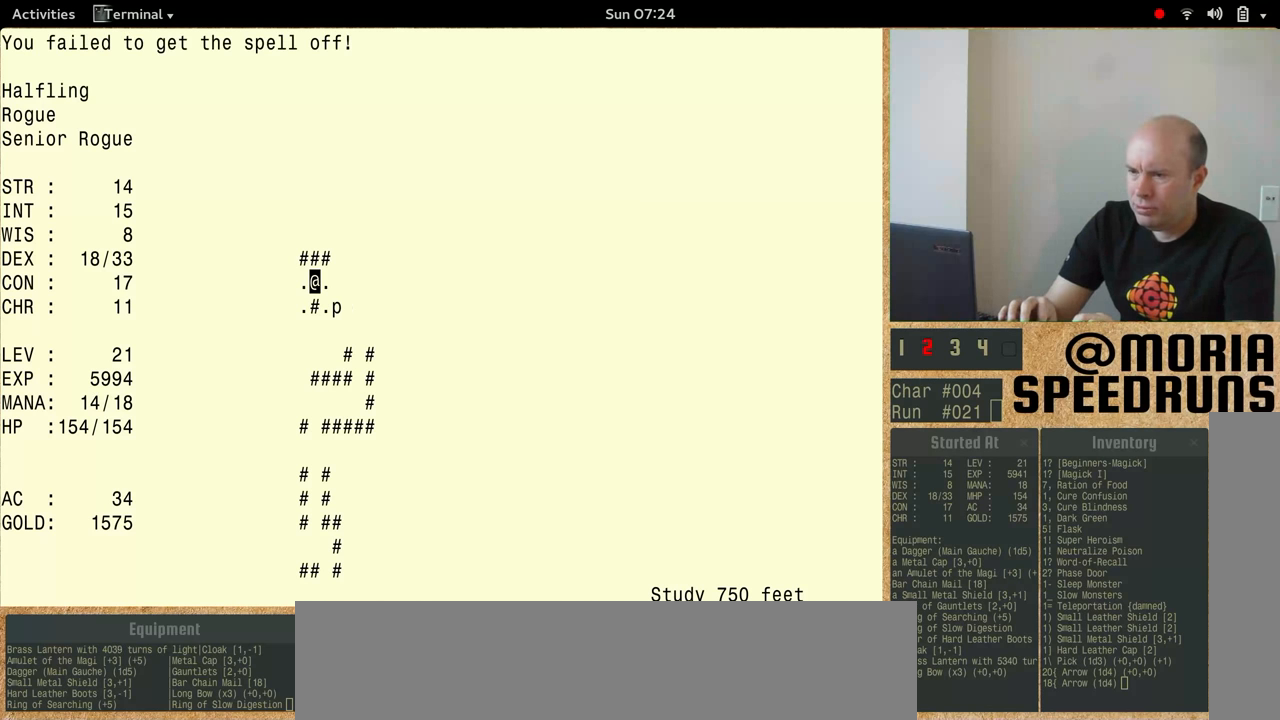
{"keys": ["num5"], "events": [[233, "num5", "down"]]}
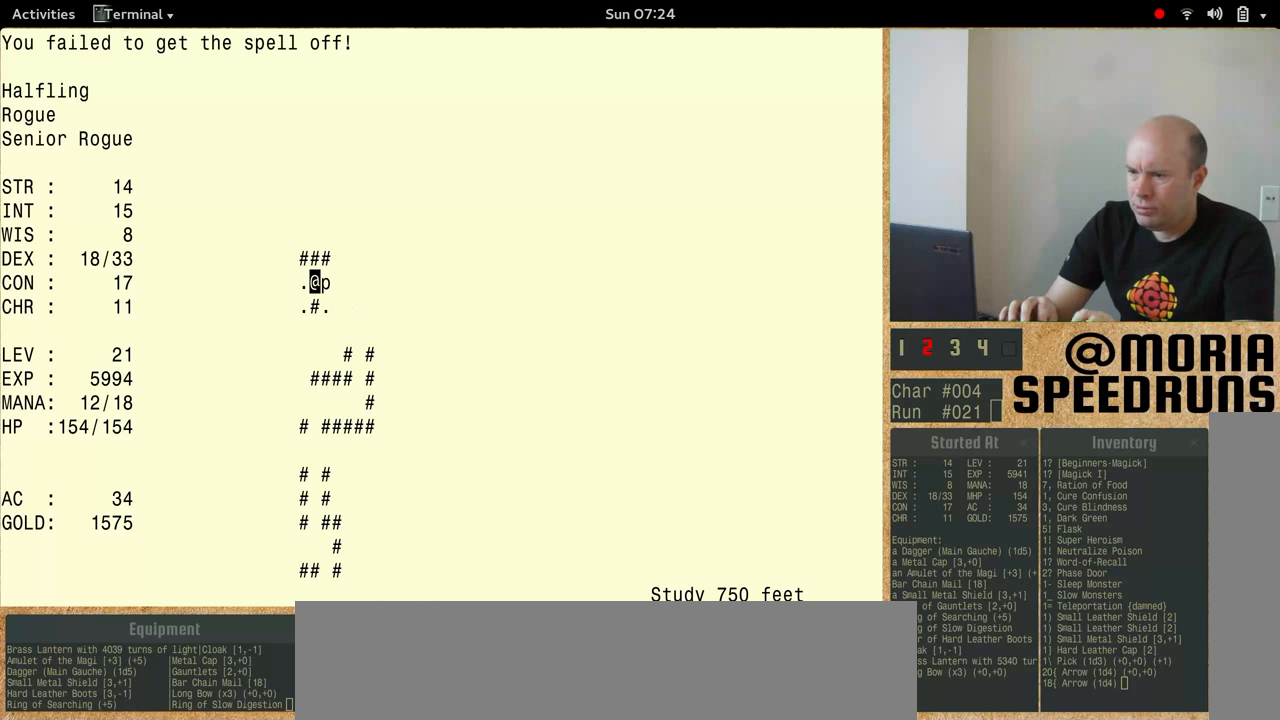
{"keys": [], "events": [[400, "num5", "up"]]}
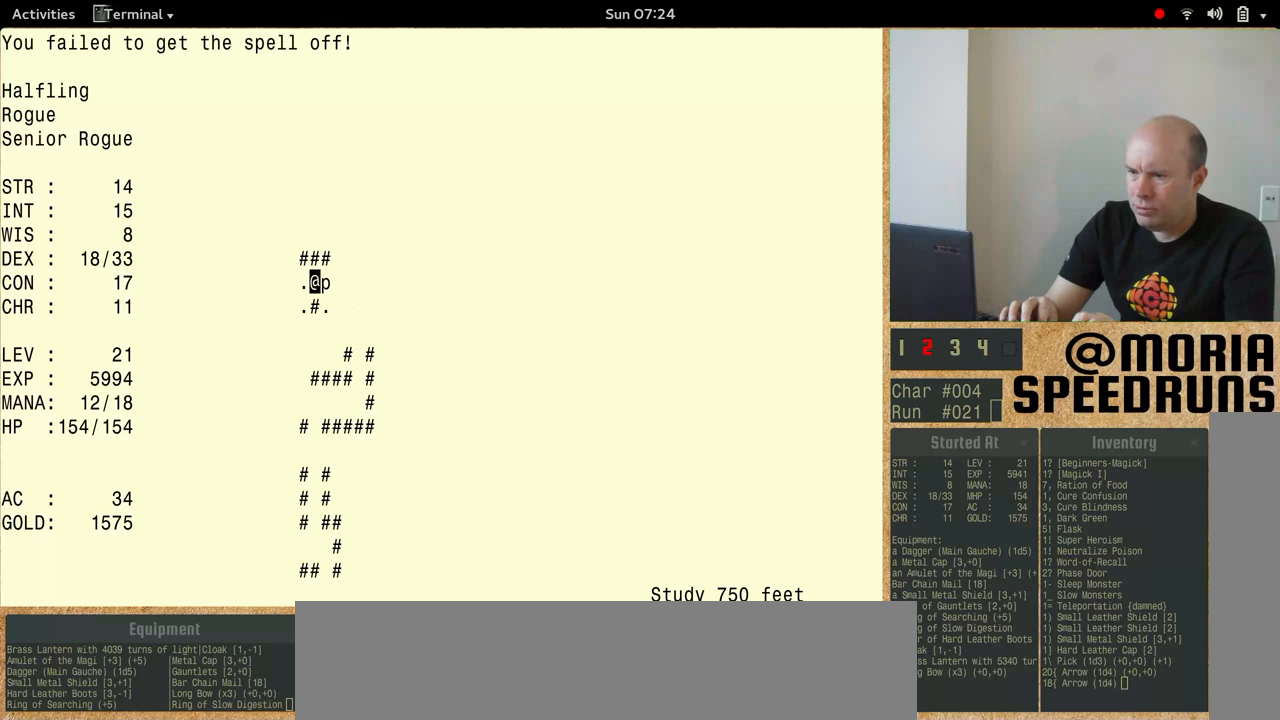
{"keys": ["num5"], "events": [[500, "num5", "down"]]}
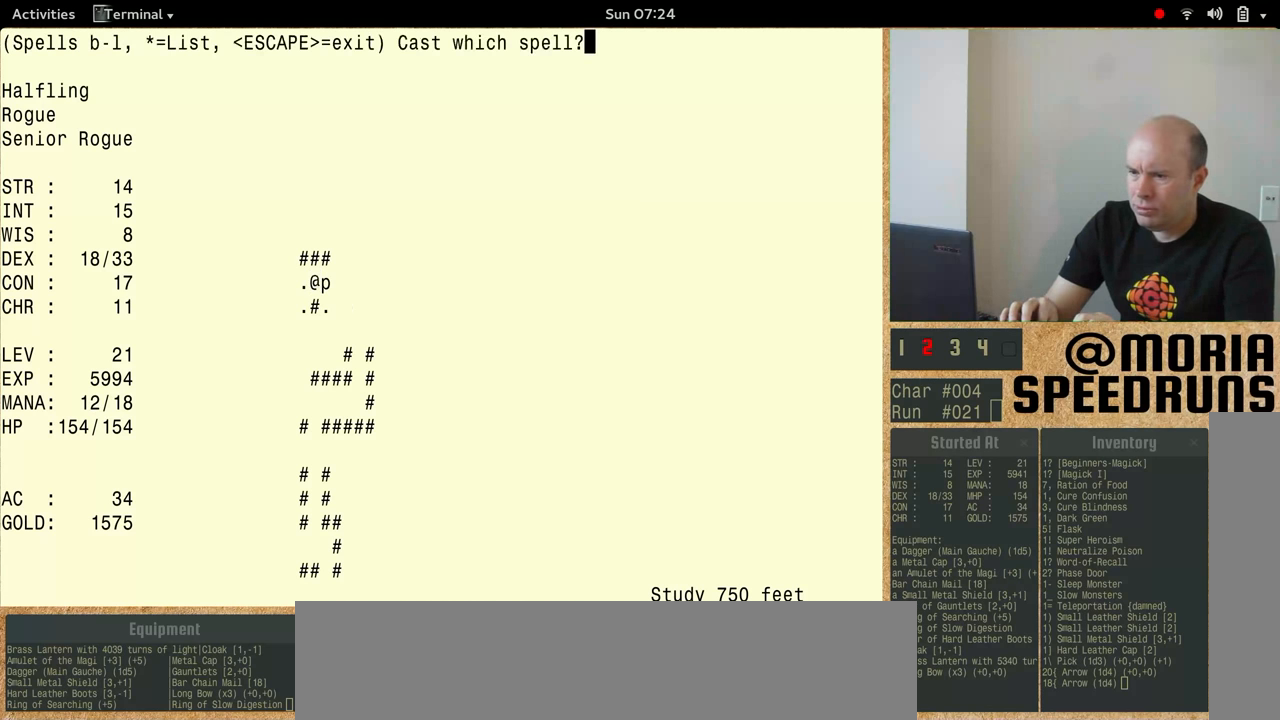
{"keys": ["num5"], "events": []}
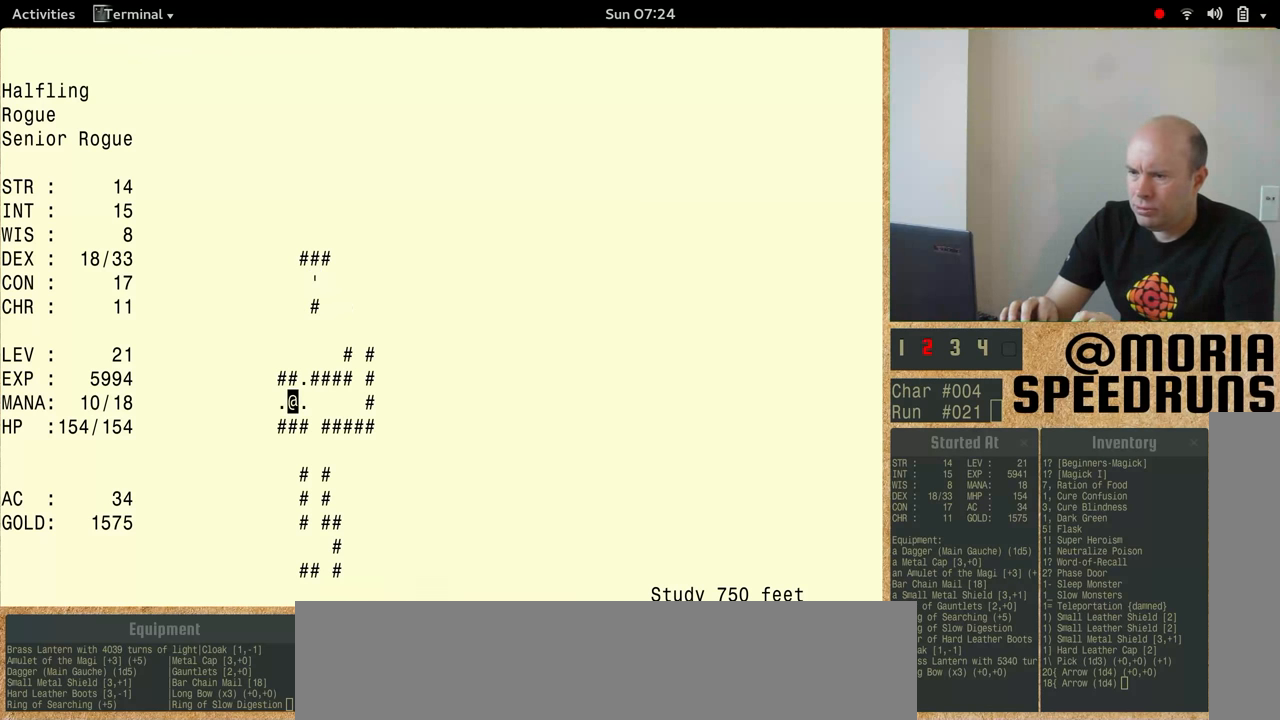
{"keys": [], "events": [[233, "num5", "up"]]}
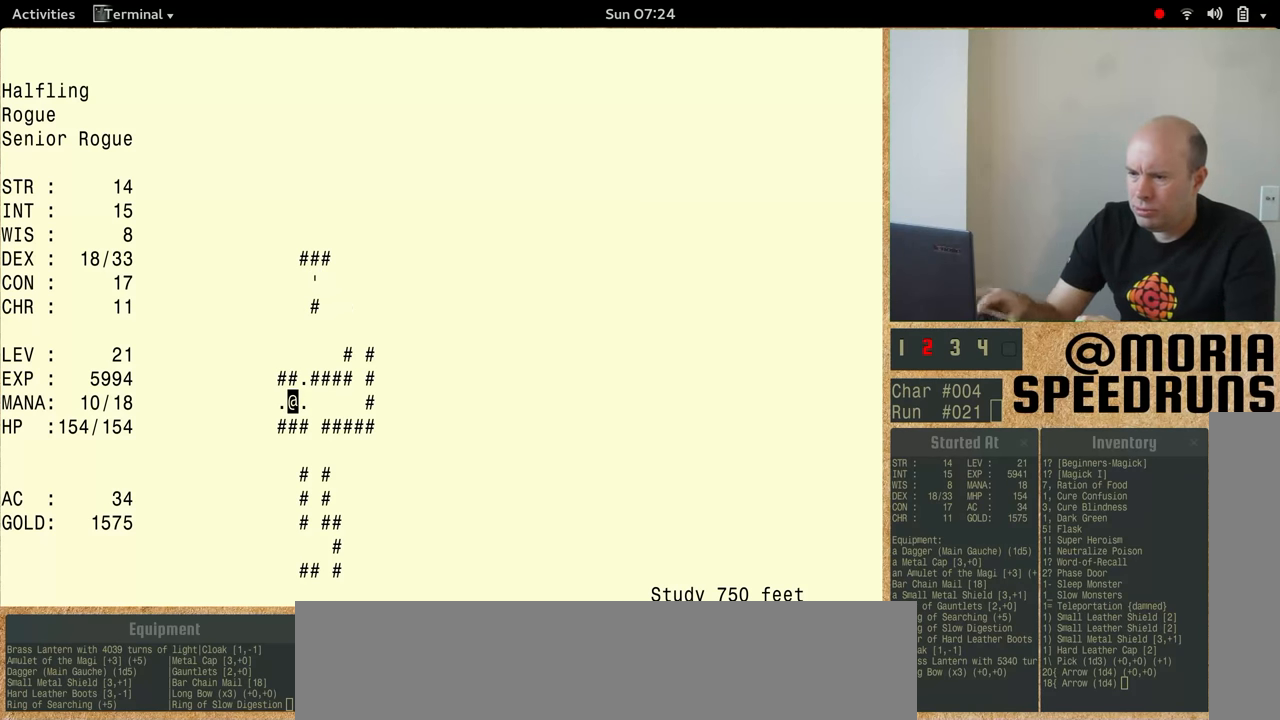
{"keys": ["num5"], "events": [[400, "num5", "down"]]}
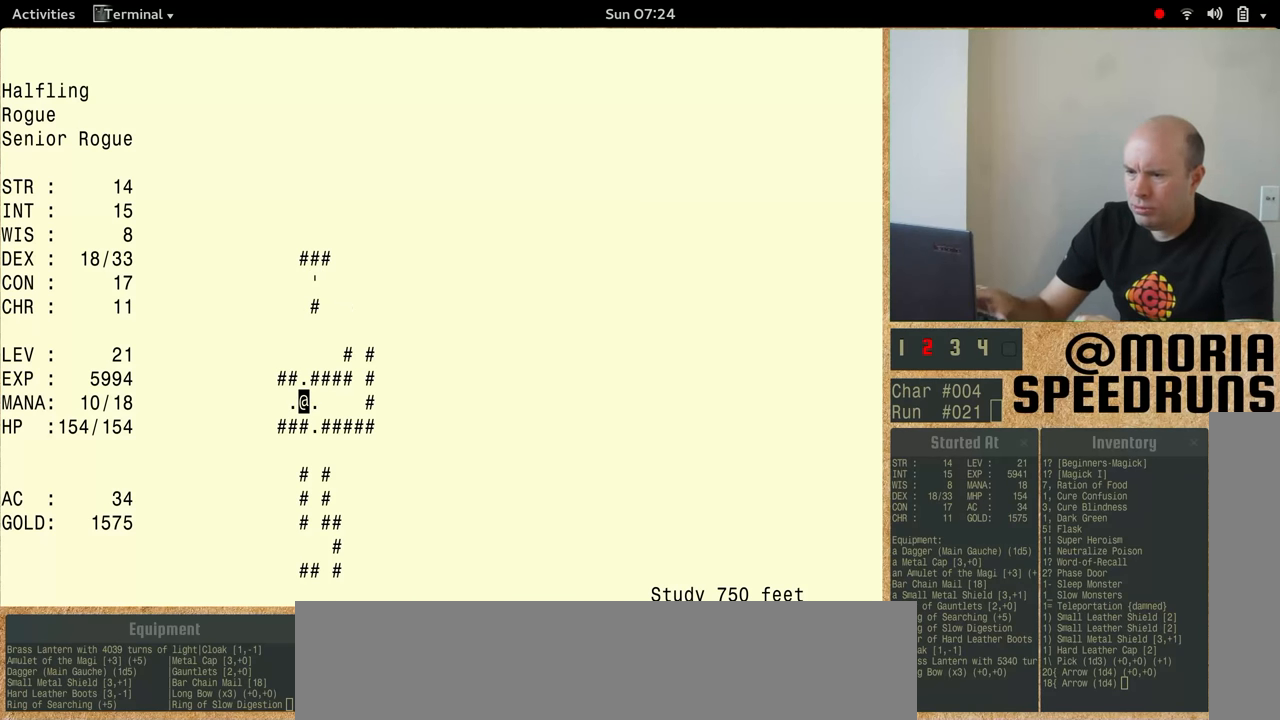
{"keys": ["num5"], "events": []}
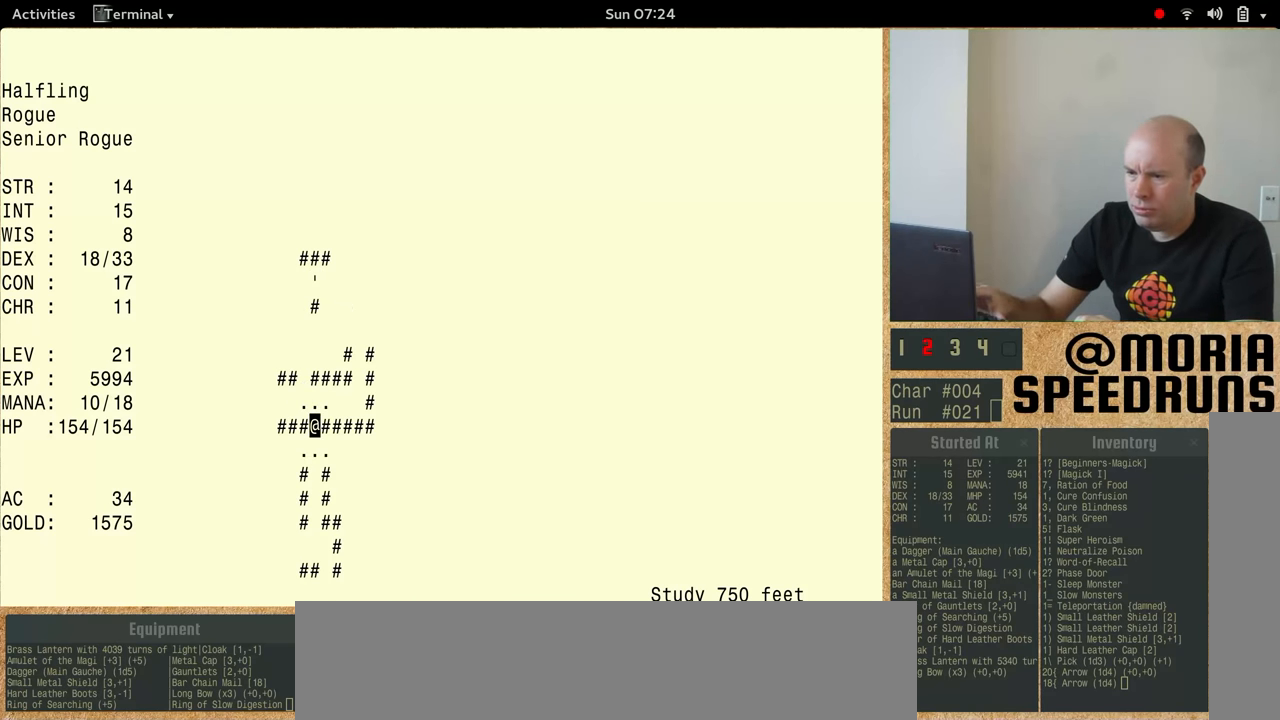
{"keys": [], "events": [[500, "num5", "up"]]}